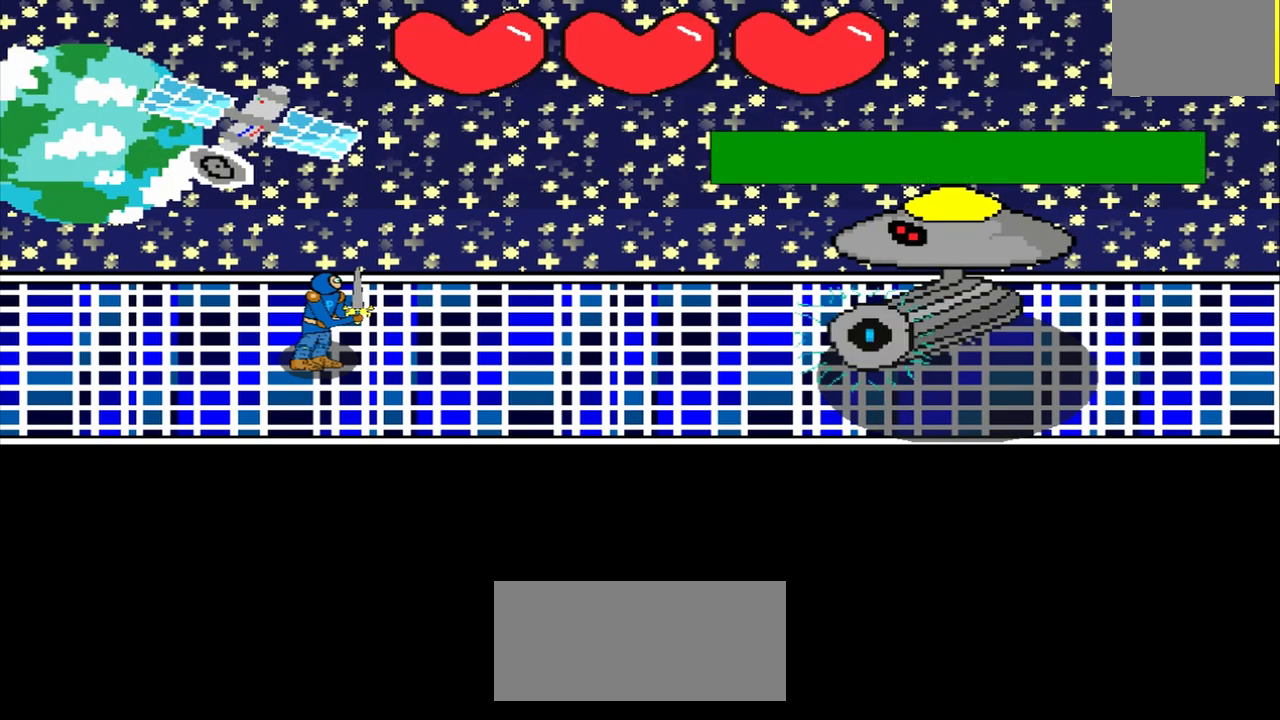
Gameplay with a controller (PlayStation layout); each line is a JSON object with the inputs held at the frame after it. "events" lists button and stick changes between this image and that frame as [ms after this image, input, new state], when the widget could be followed in between. Not read: L2 L3 R2 R3 right_stick.
{"buttons": [], "left_stick": "center", "events": [[250, "left_stick", "down"], [375, "left_stick", "center"]]}
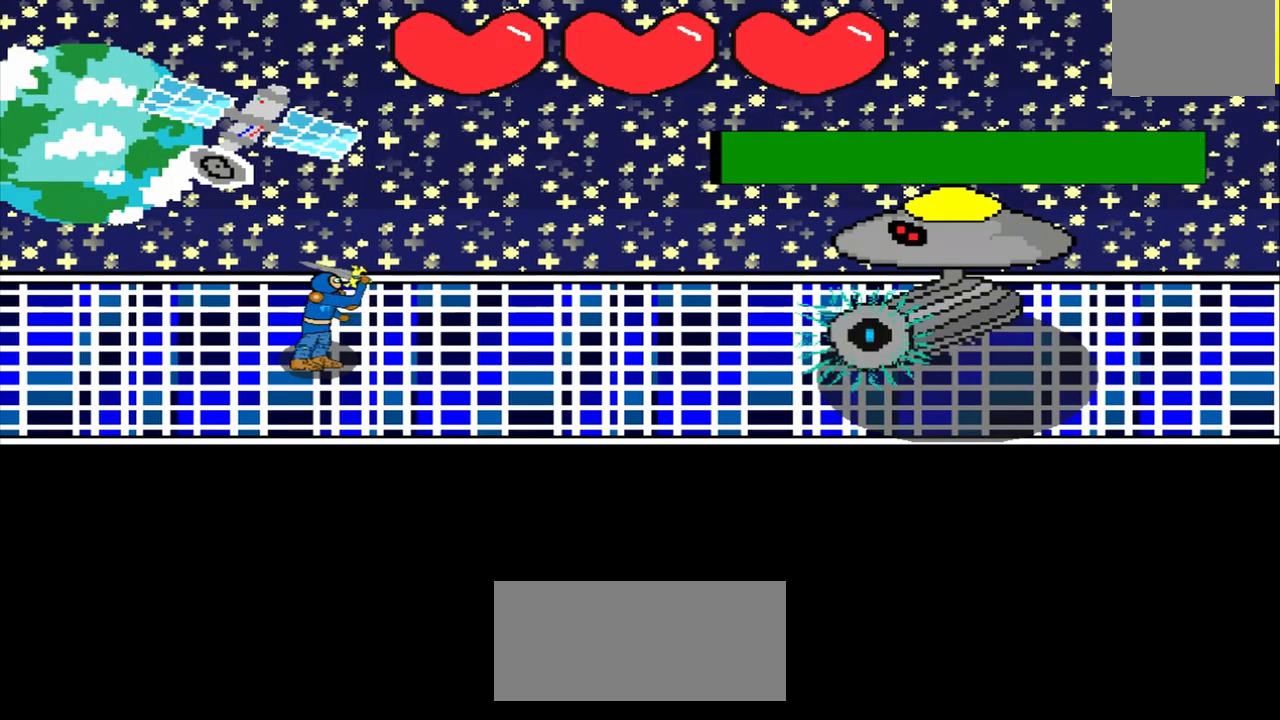
{"buttons": [], "left_stick": "right", "events": [[42, "left_stick", "left"], [208, "left_stick", "center"], [417, "left_stick", "right"]]}
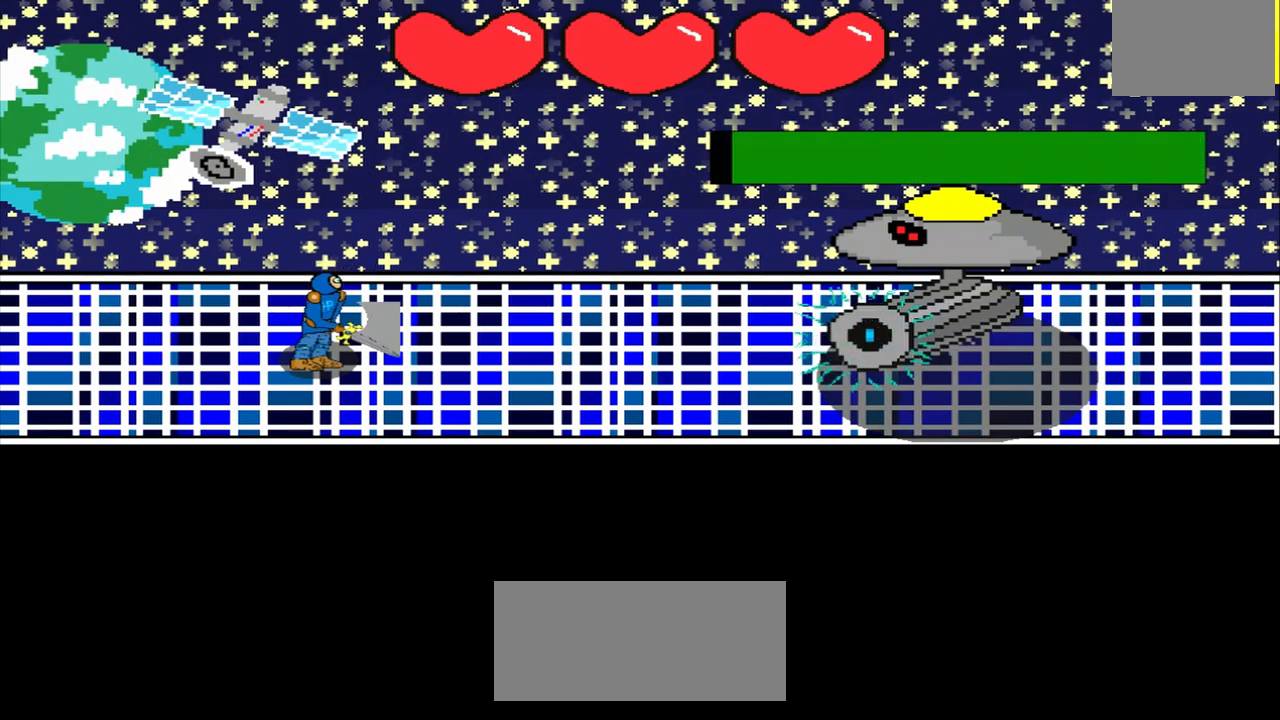
{"buttons": [], "left_stick": "down", "events": [[167, "left_stick", "center"], [333, "left_stick", "down"]]}
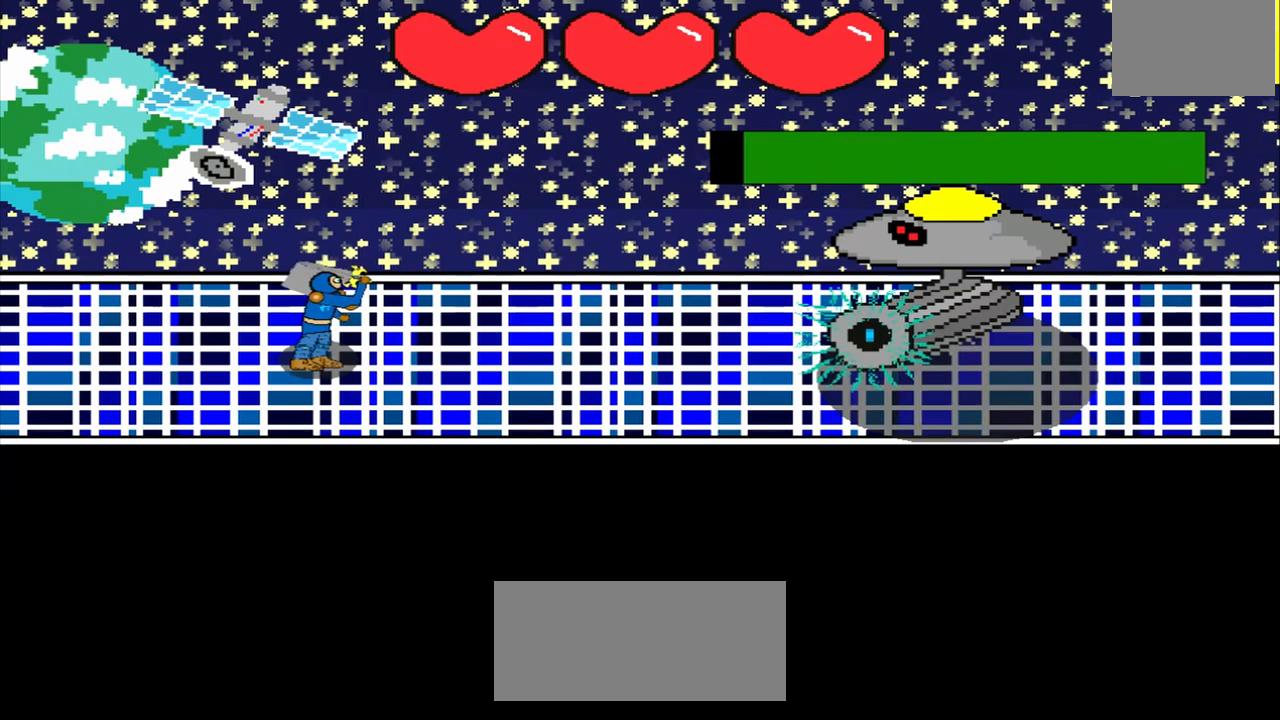
{"buttons": [], "left_stick": "center", "events": [[83, "left_stick", "center"], [208, "left_stick", "left"], [417, "left_stick", "center"]]}
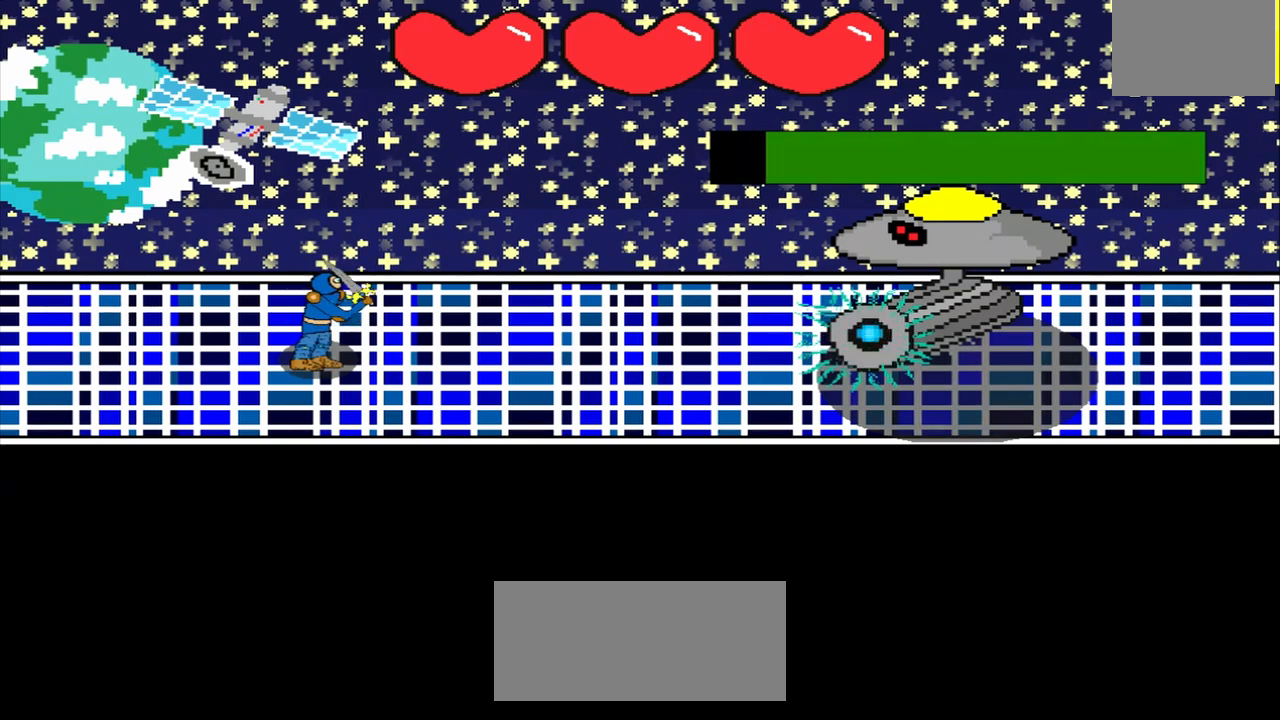
{"buttons": [], "left_stick": "down", "events": [[125, "left_stick", "up"], [292, "left_stick", "center"], [500, "left_stick", "down"]]}
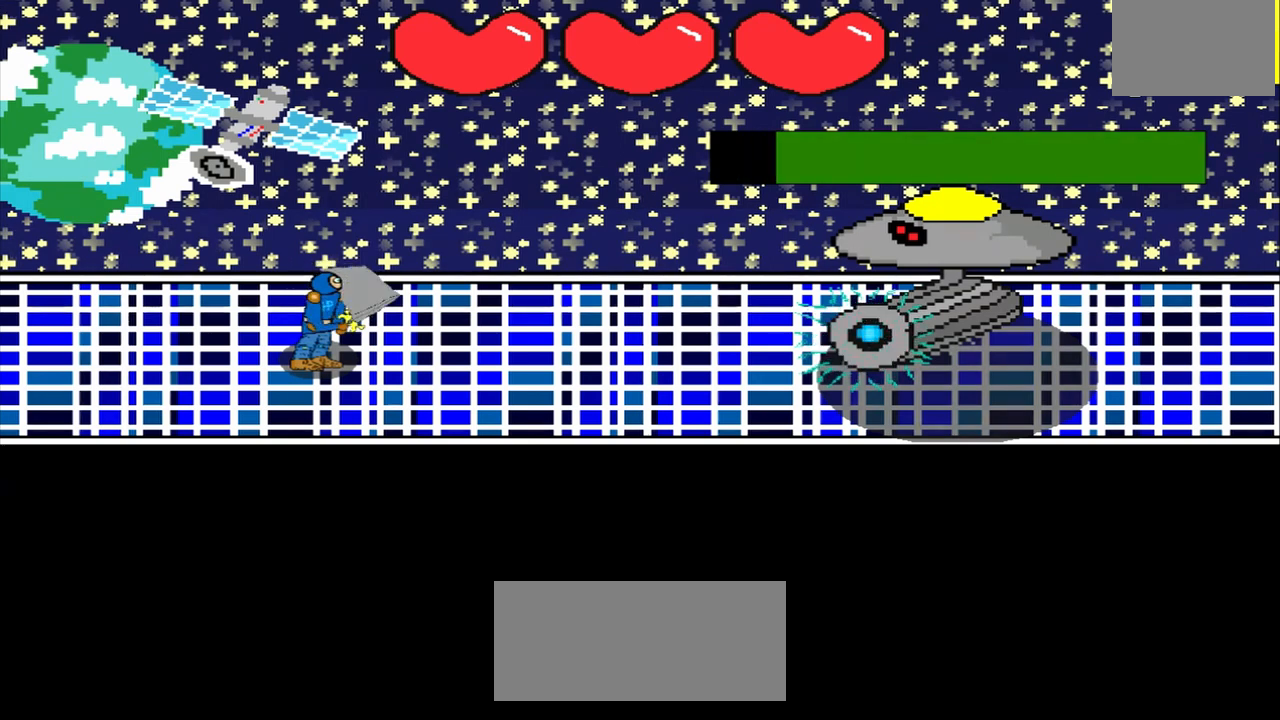
{"buttons": [], "left_stick": "left", "events": [[208, "left_stick", "center"], [417, "left_stick", "left"]]}
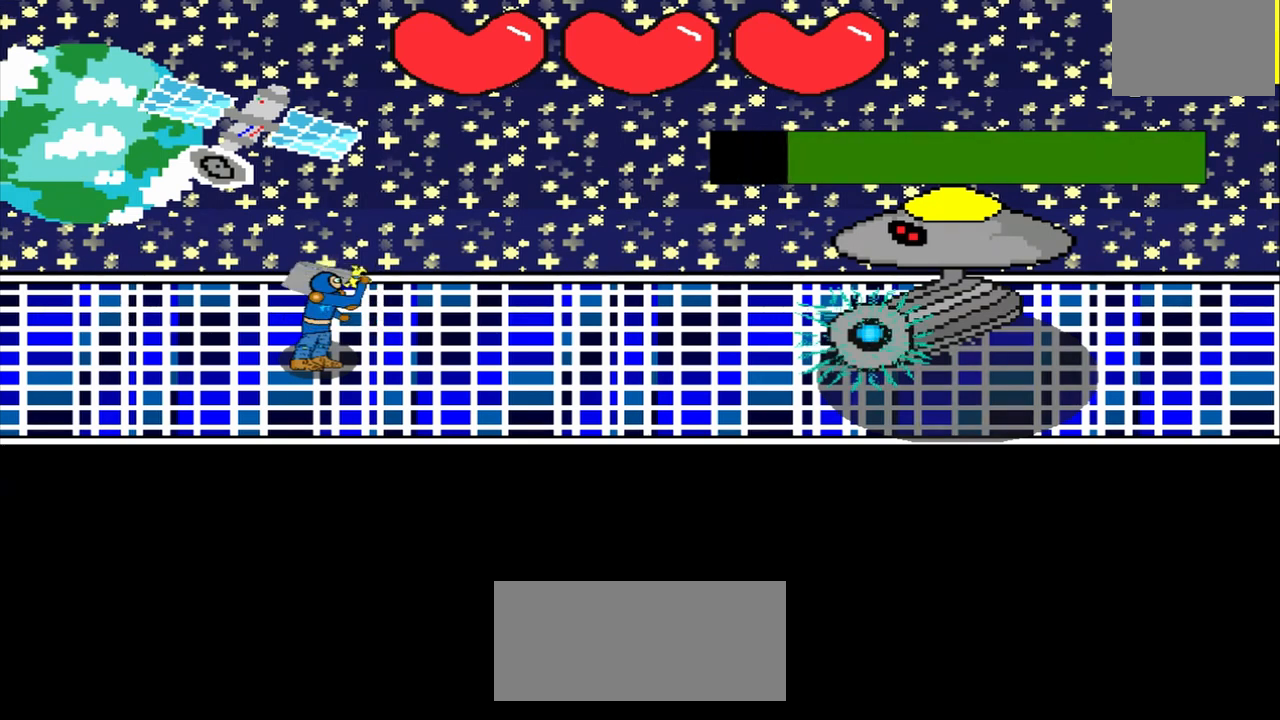
{"buttons": [], "left_stick": "up", "events": [[167, "left_stick", "center"], [417, "left_stick", "up"]]}
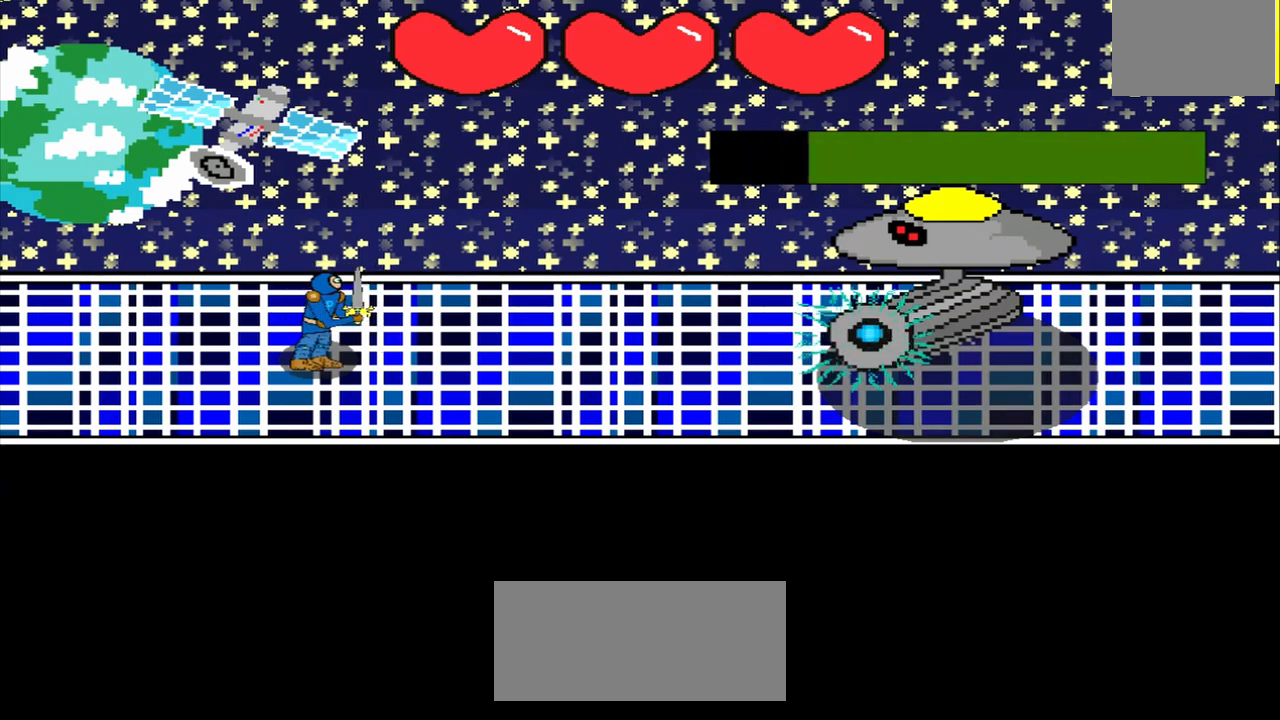
{"buttons": [], "left_stick": "center", "events": [[42, "left_stick", "center"], [292, "left_stick", "down-right"], [417, "left_stick", "center"]]}
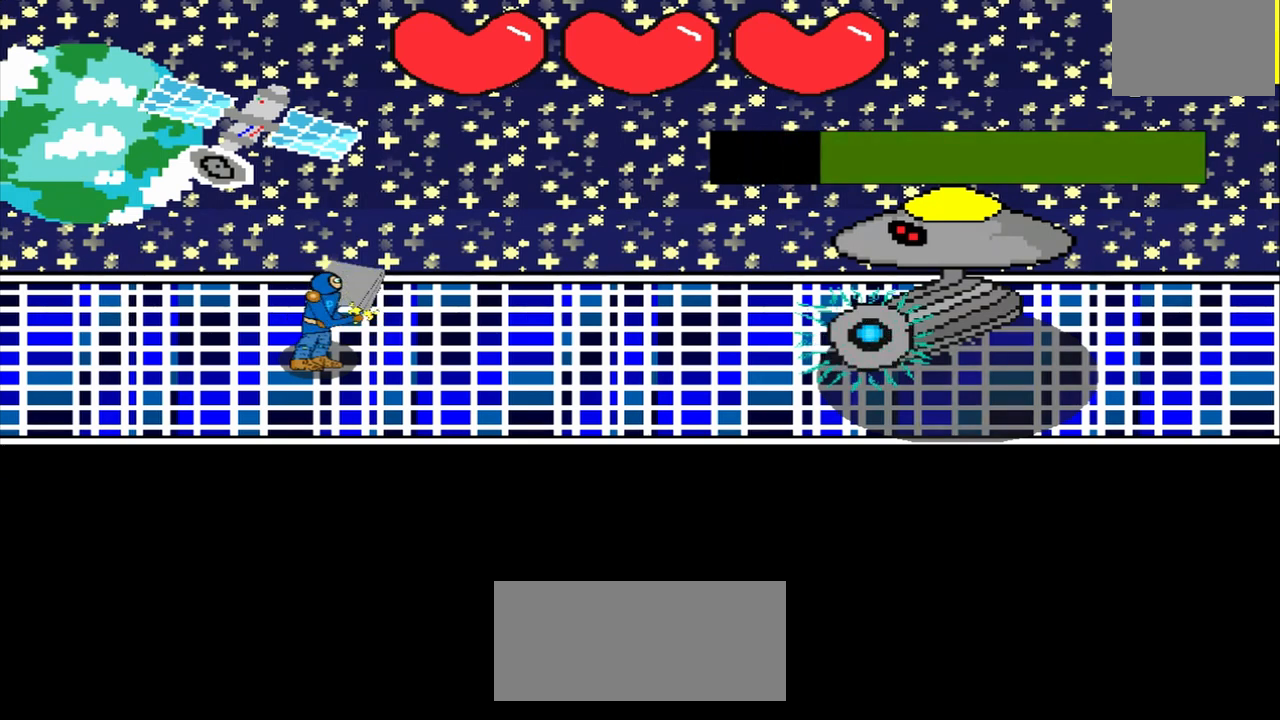
{"buttons": [], "left_stick": "center", "events": [[208, "left_stick", "up-left"], [292, "left_stick", "up"], [458, "left_stick", "center"]]}
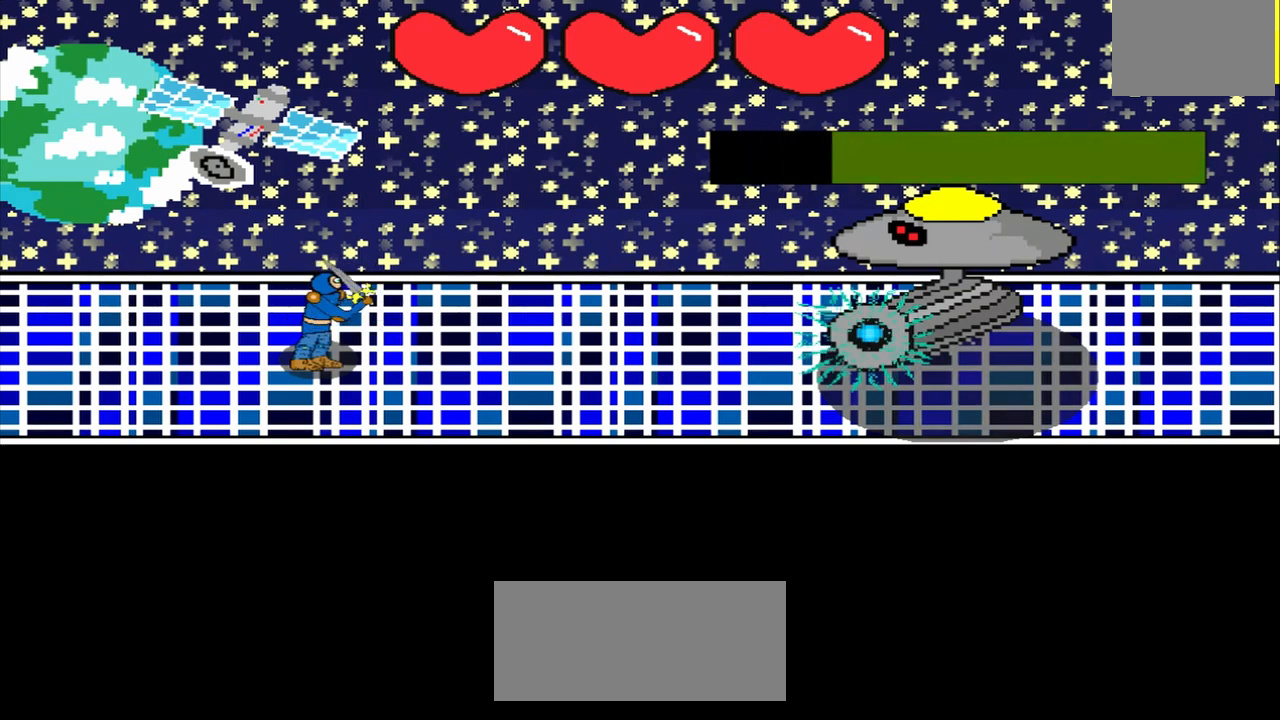
{"buttons": [], "left_stick": "center", "events": [[167, "left_stick", "down"], [417, "left_stick", "center"]]}
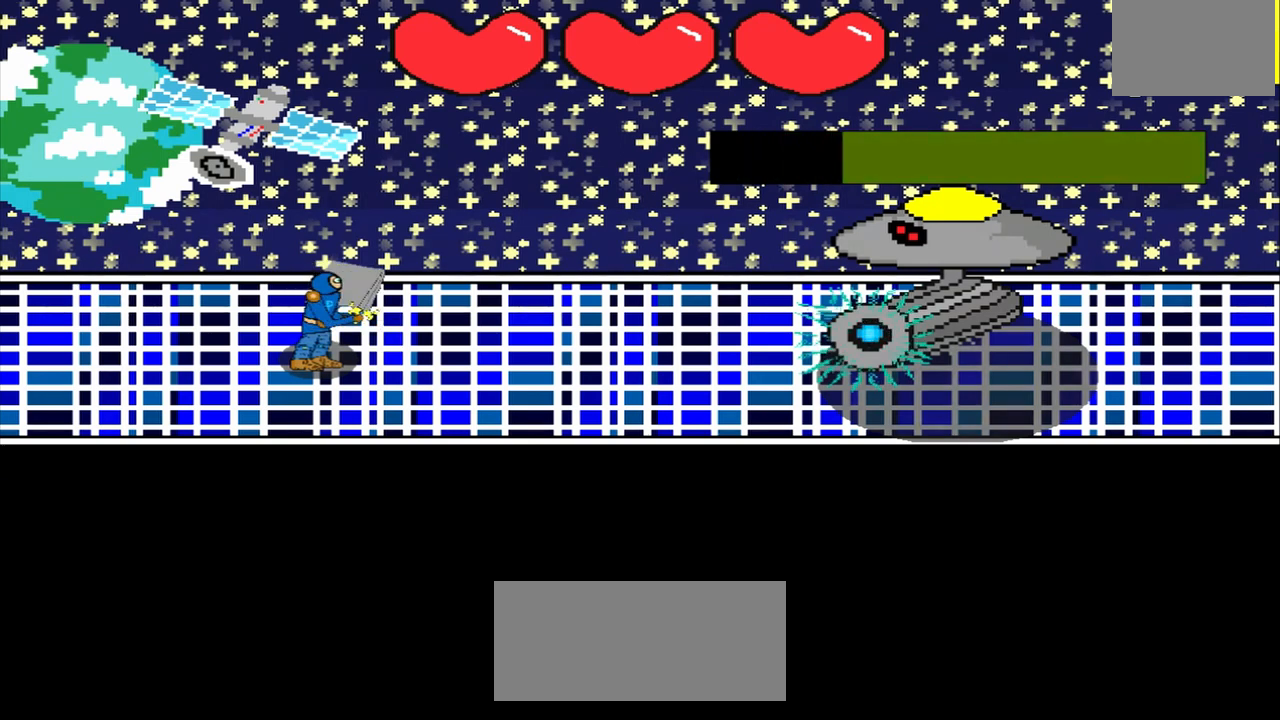
{"buttons": [], "left_stick": "down-left", "events": [[83, "left_stick", "up-left"], [250, "left_stick", "center"], [500, "left_stick", "down-left"]]}
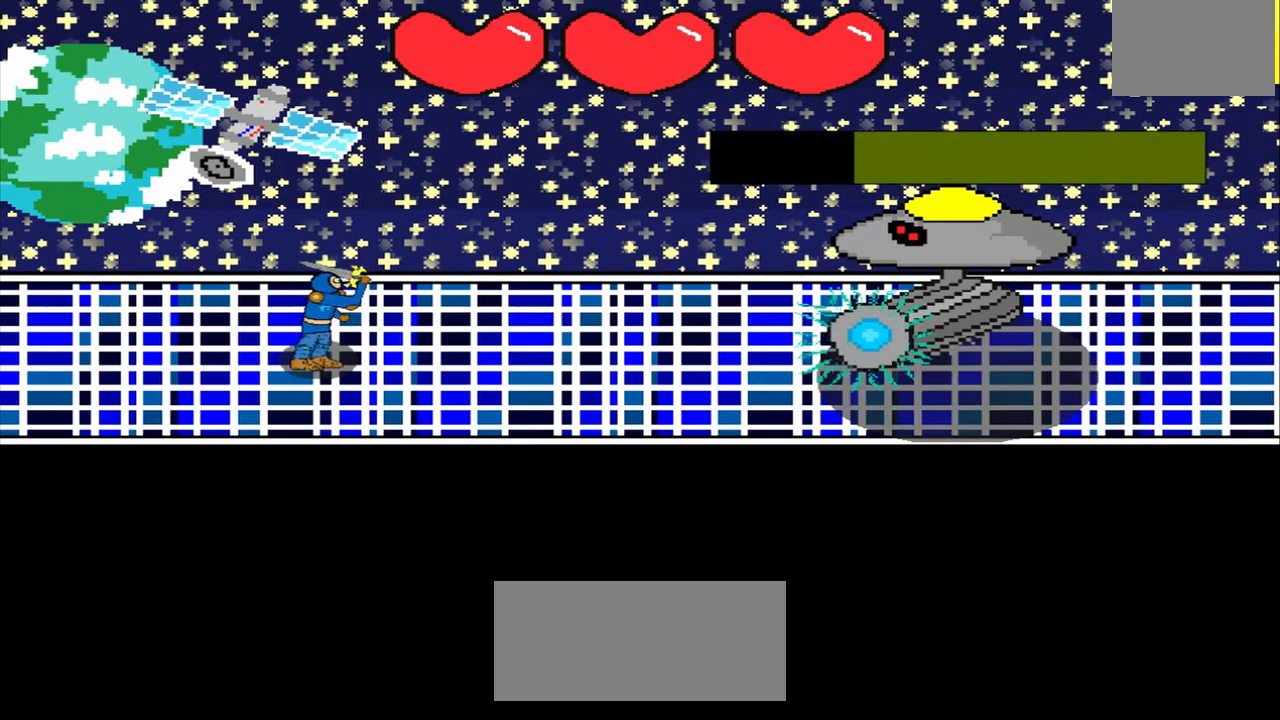
{"buttons": [], "left_stick": "down-right", "events": [[208, "left_stick", "center"], [375, "left_stick", "down-right"]]}
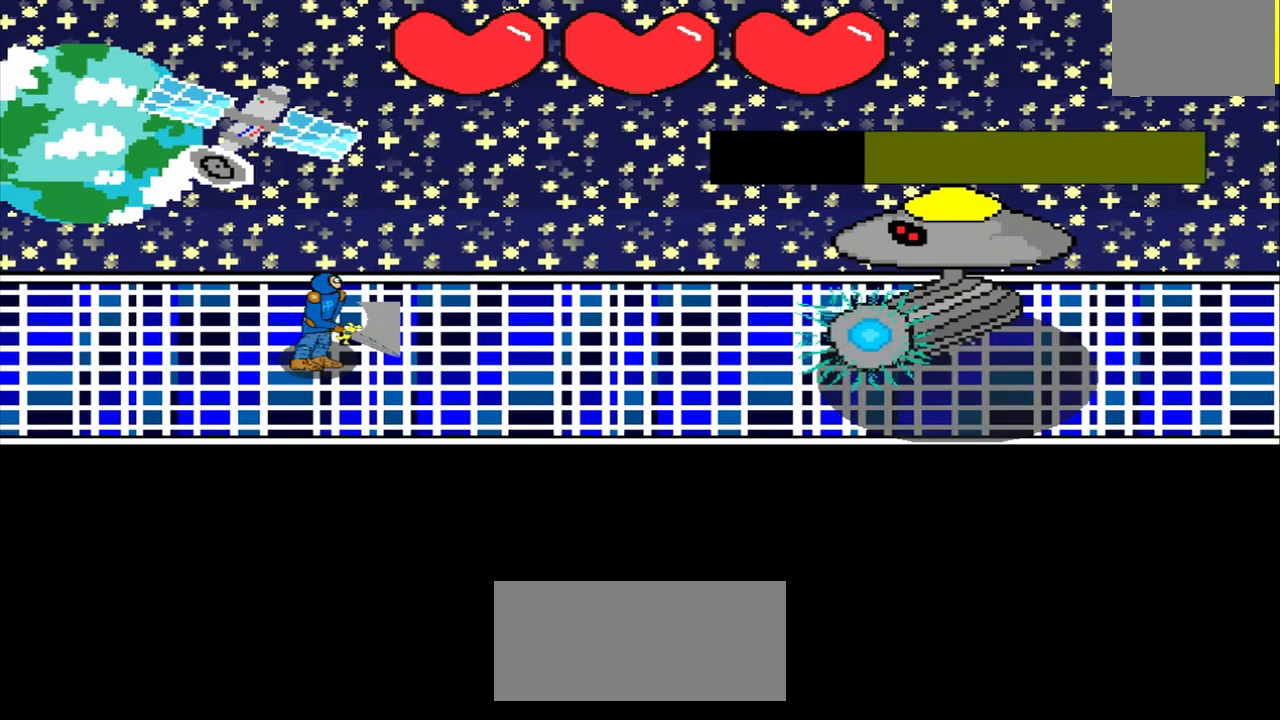
{"buttons": [], "left_stick": "up", "events": [[83, "left_stick", "center"], [417, "left_stick", "up"]]}
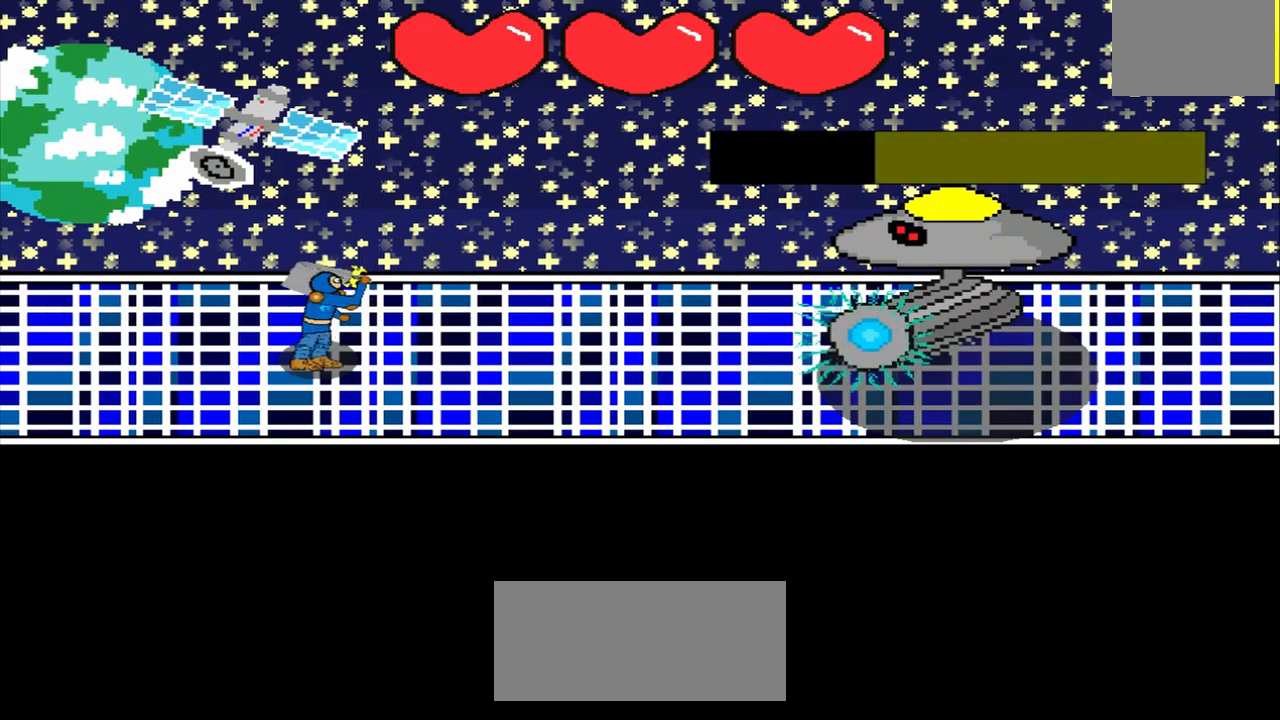
{"buttons": [], "left_stick": "down", "events": [[125, "left_stick", "center"], [375, "left_stick", "down"]]}
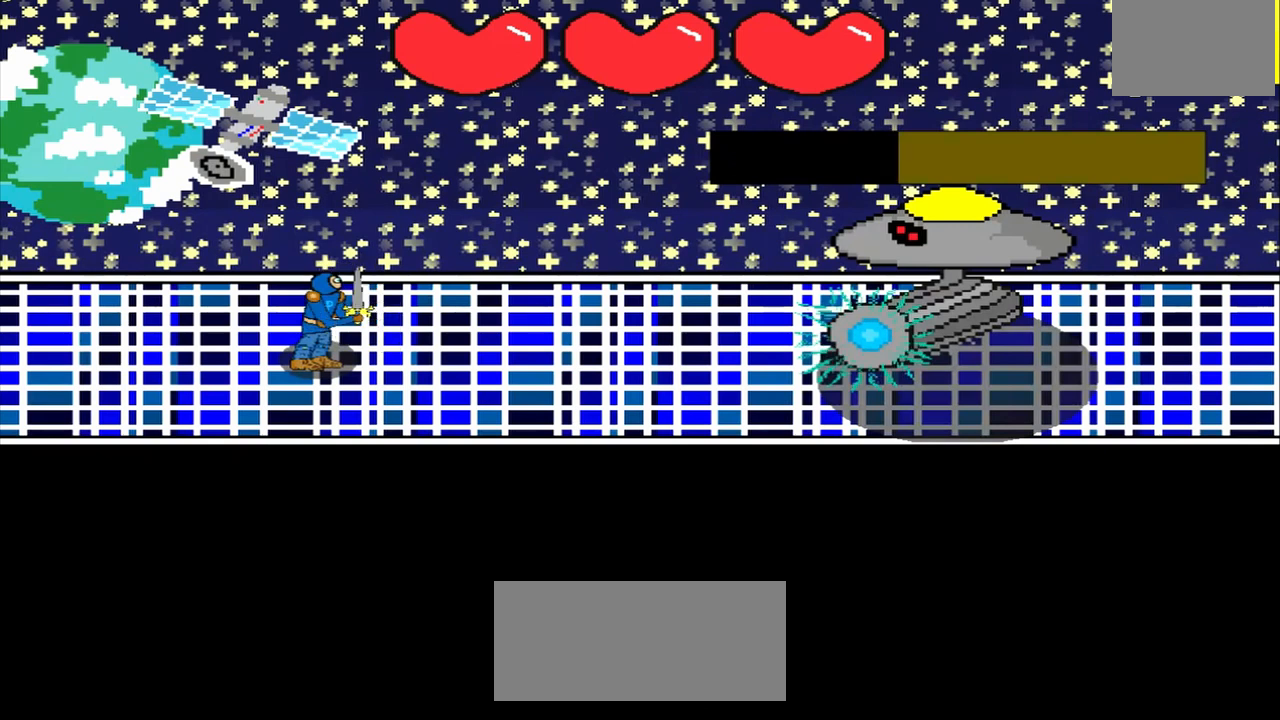
{"buttons": [], "left_stick": "center", "events": [[42, "left_stick", "center"], [208, "left_stick", "right"], [458, "left_stick", "center"]]}
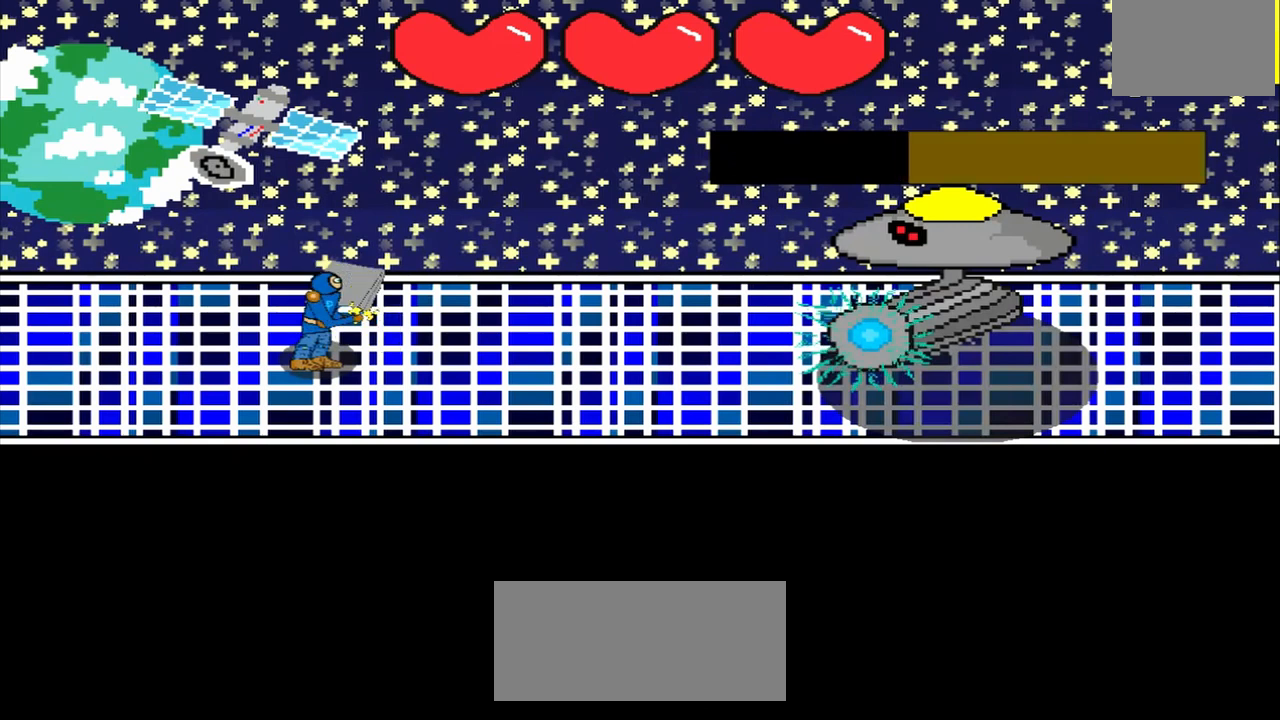
{"buttons": [], "left_stick": "center", "events": [[167, "left_stick", "left"], [417, "left_stick", "center"]]}
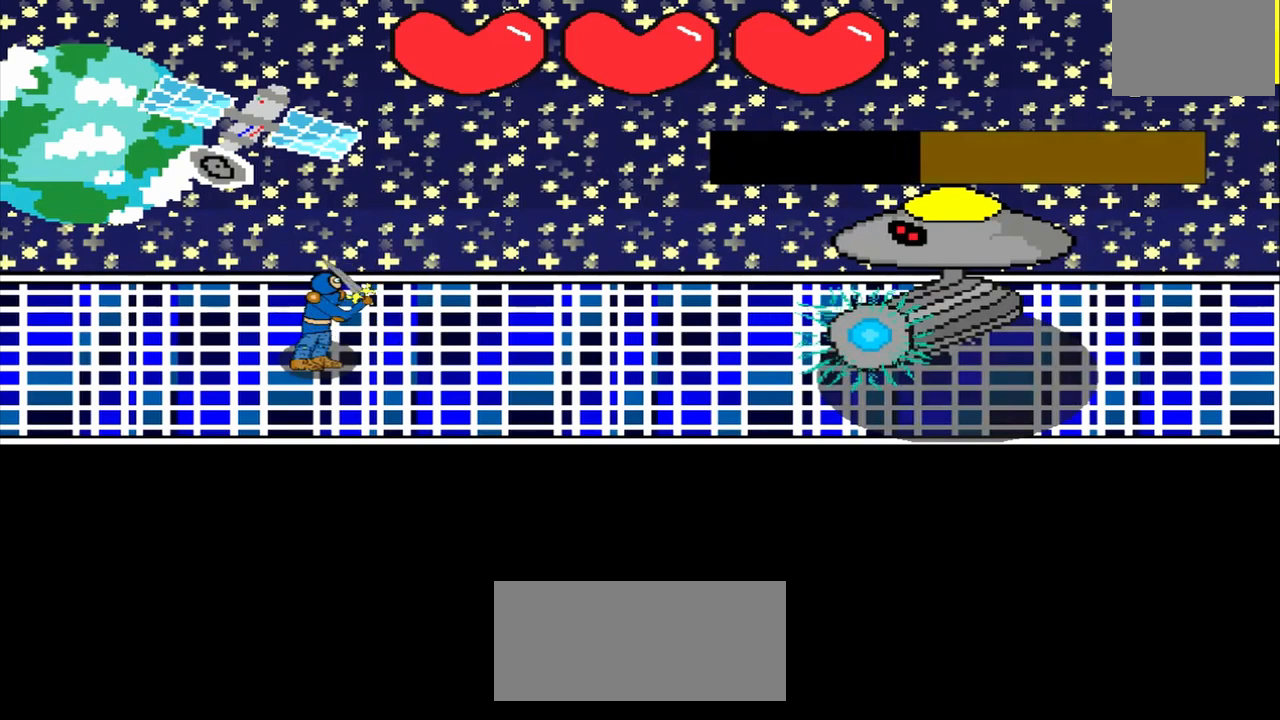
{"buttons": [], "left_stick": "center", "events": [[167, "left_stick", "down-left"], [375, "left_stick", "center"]]}
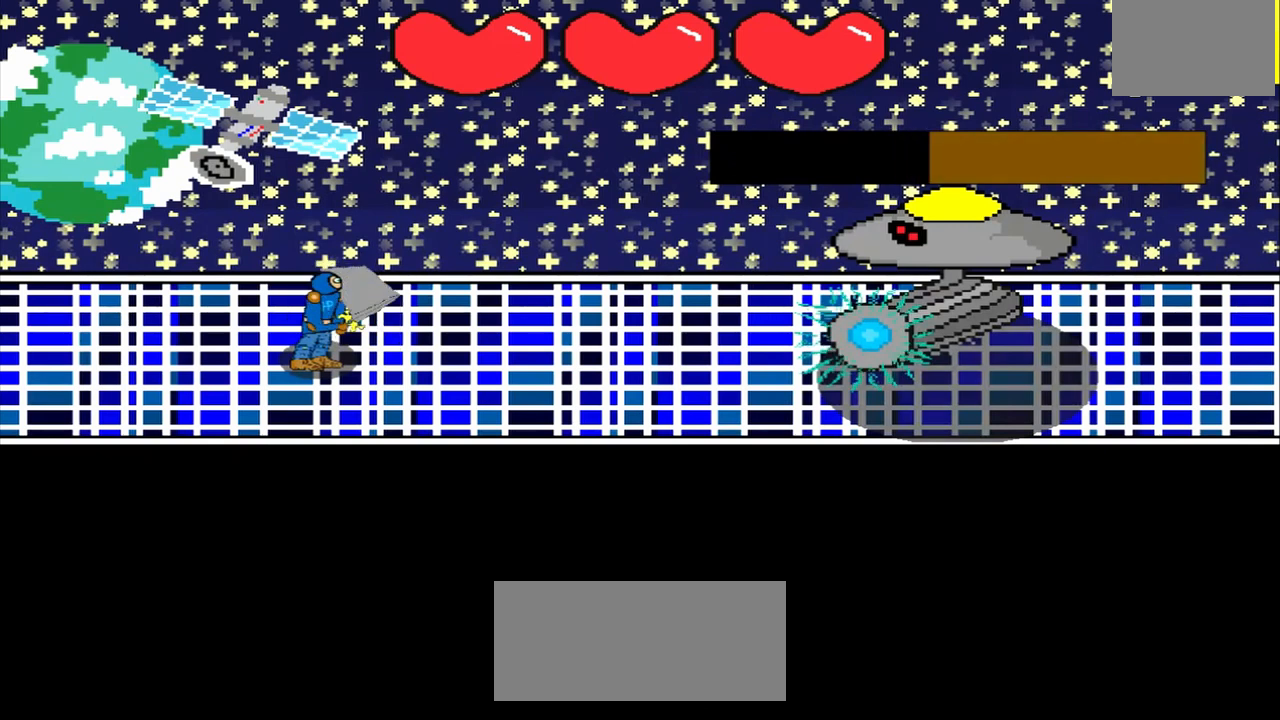
{"buttons": [], "left_stick": "up-right", "events": [[42, "left_stick", "down"], [208, "left_stick", "center"], [458, "left_stick", "up-right"]]}